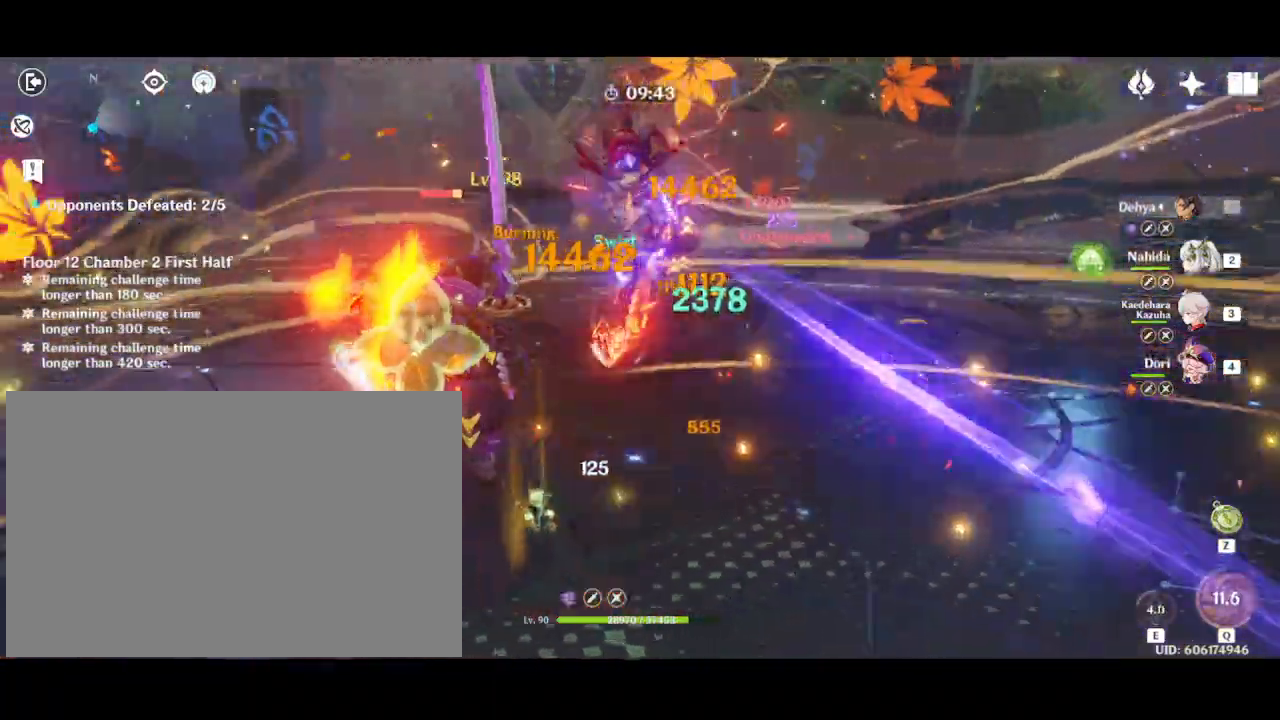
Gameplay with keyboard and mouse; each line is a JSON object with the keys and mouse buttons held at the frame after it. "events" lists presses ("down") and releases ("up") of "1", "2", "3", "4", "5", "a", "alt", "b", "c", "ctrl", "d", "e", "f", "g", "q", "r", "s", "shift", "space", "t", "tab", "v", "w", "x", "z", "mouse_wheel", "mouse_right", "mouse_mb4" and "mouse_mb5" between this image and that frame as [ms after this image, input, new state], when the widget could be followed in between; "mouse_left" appears only as held states. "mouse_left", "mouse_wheel", "mouse_right", "mouse_mb4", "mouse_mb5" = the "left", "wheel", "right", "mb4", "mb5" buttons of the "mouse" list. No other keys are recorded. "wheel" means that the mouse wheel is clicked or scrolled. Mouse movement is not recorded.
{"keys": ["a", "w"], "mouse": ["wheel"], "events": []}
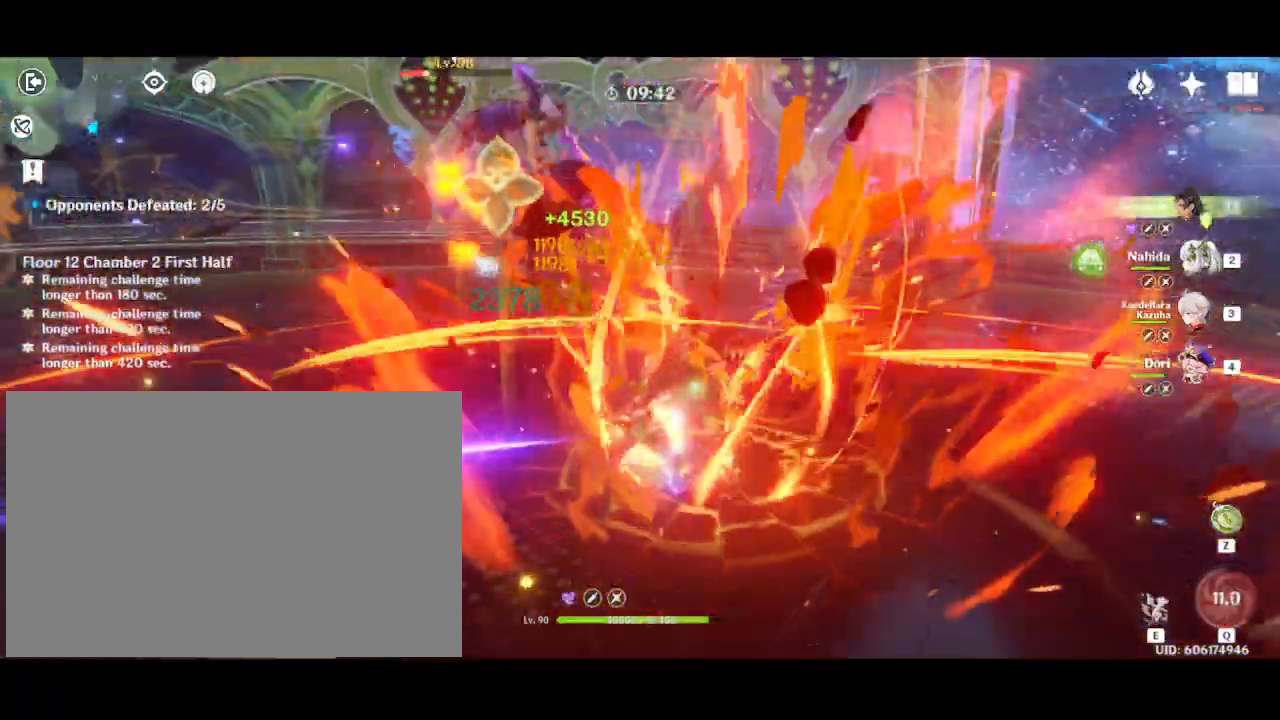
{"keys": ["a", "w"], "mouse": [], "events": [[17, "e", "down"], [83, "mouse_wheel", "up"], [100, "e", "up"], [233, "e", "down"], [300, "e", "up"], [400, "e", "down"], [500, "e", "up"]]}
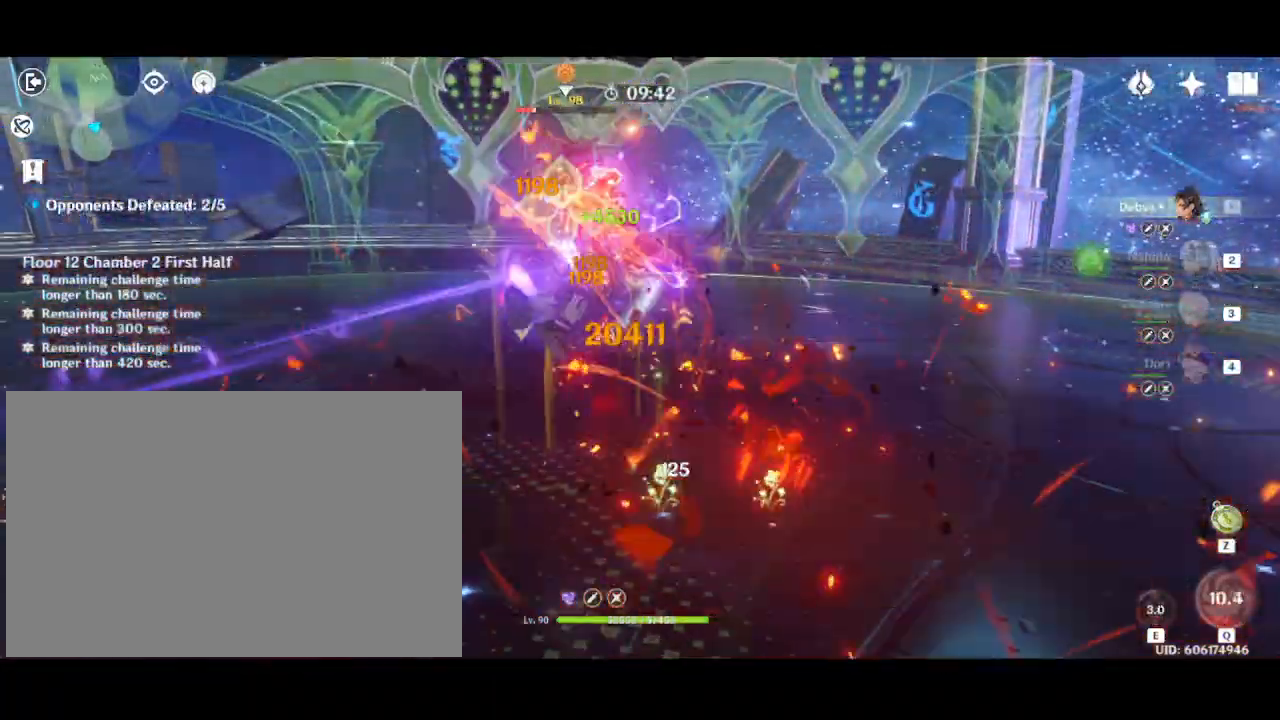
{"keys": ["s", "w"], "mouse": ["wheel"], "events": [[83, "e", "down"], [150, "mouse_wheel", "down"], [183, "e", "up"], [283, "e", "down"], [300, "a", "up"], [350, "e", "up"], [483, "s", "down"]]}
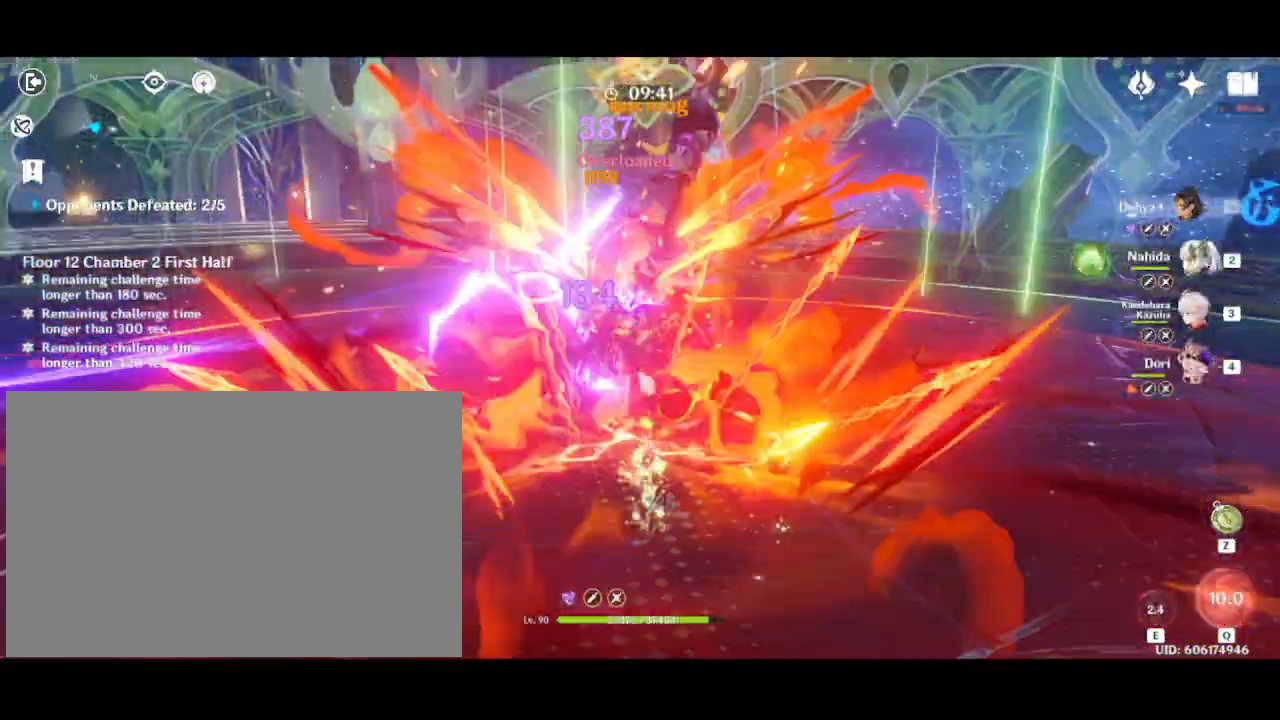
{"keys": ["w"], "mouse": [], "events": [[100, "s", "up"], [117, "q", "down"], [200, "q", "up"], [217, "w", "up"], [233, "w", "down"], [267, "2", "down"], [450, "2", "up"], [500, "mouse_wheel", "up"]]}
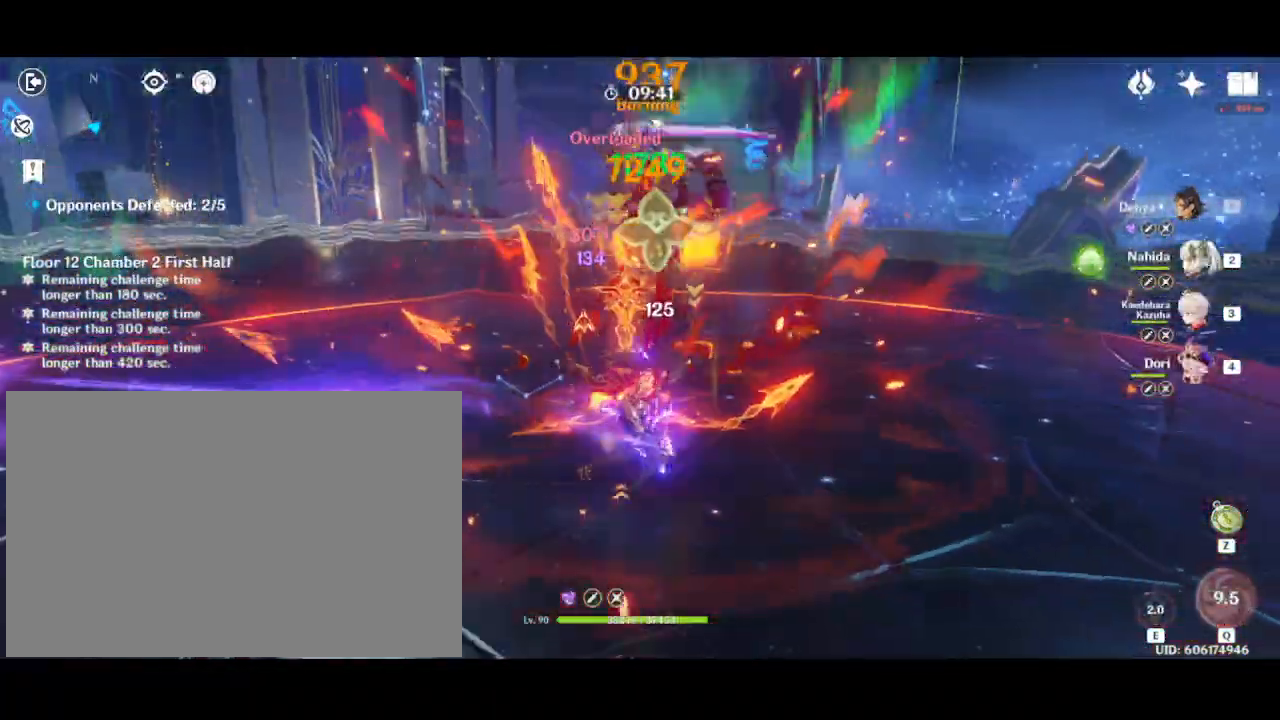
{"keys": ["e", "w"], "mouse": [], "events": [[250, "e", "down"], [350, "e", "up"], [450, "e", "down"]]}
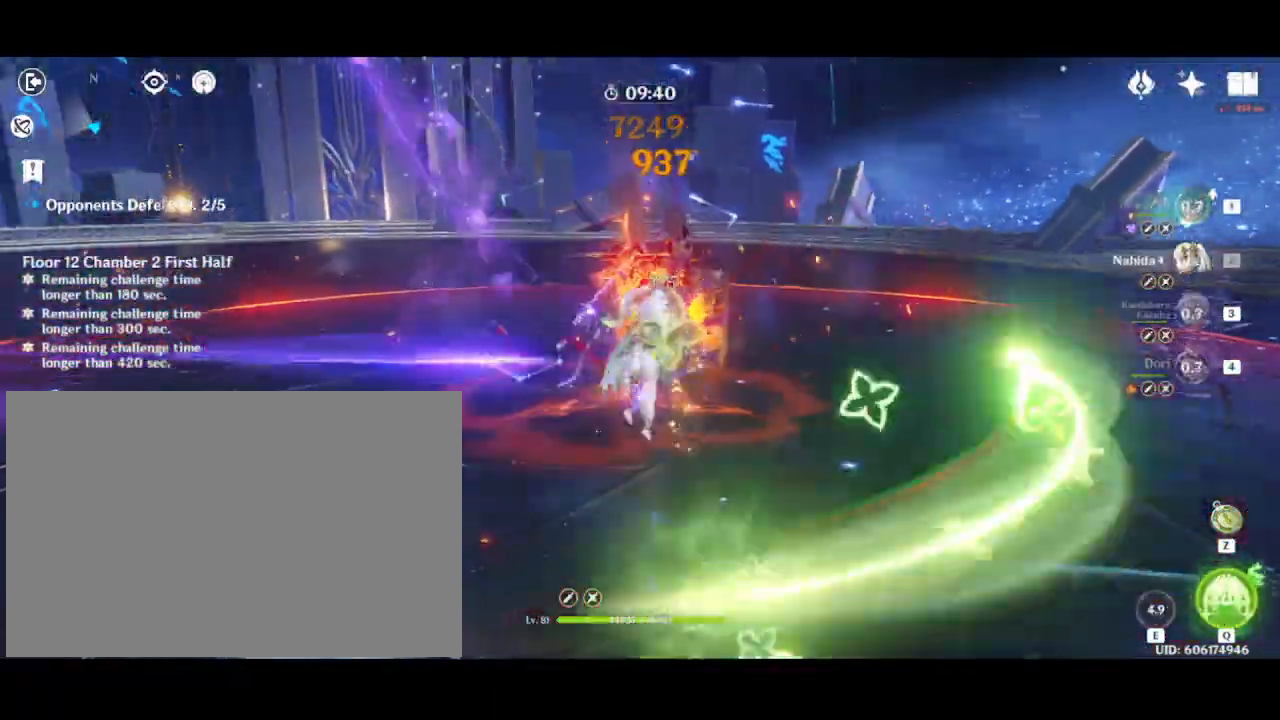
{"keys": ["w"], "mouse": ["wheel"], "events": [[17, "e", "up"], [117, "e", "down"], [183, "e", "up"], [300, "mouse_wheel", "down"]]}
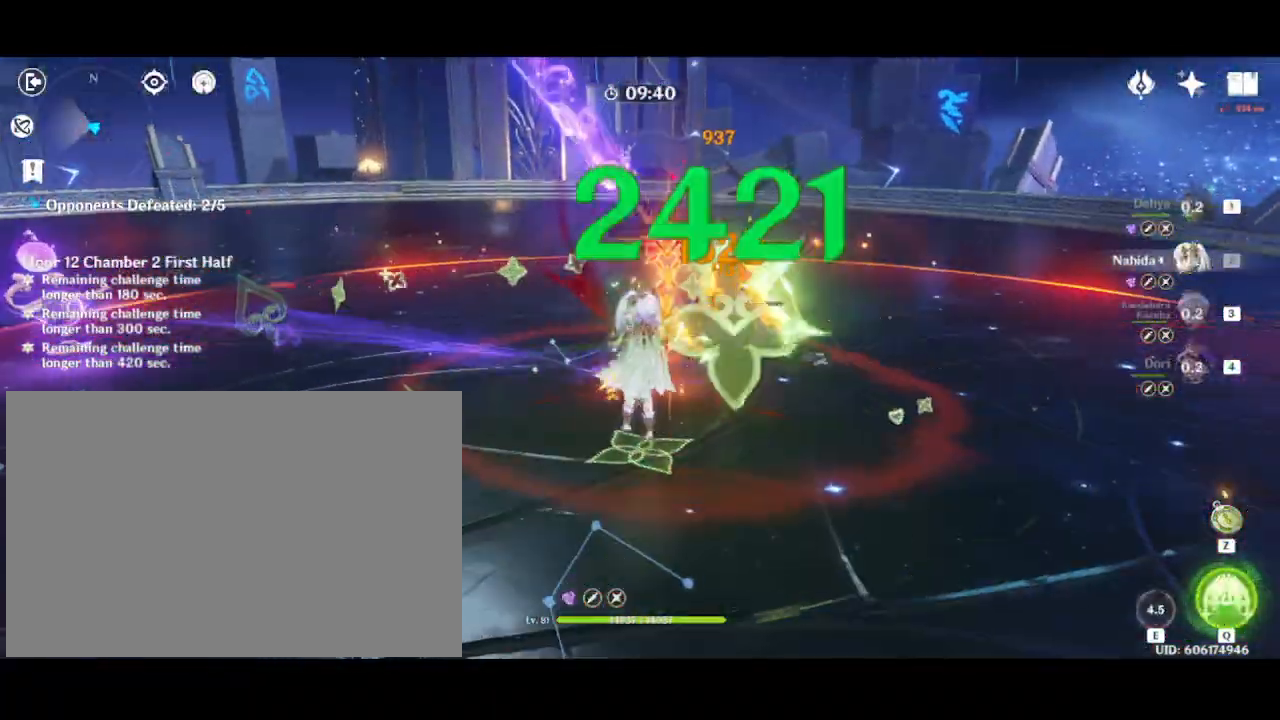
{"keys": ["w"], "mouse": [], "events": [[33, "3", "down"], [100, "mouse_wheel", "up"], [167, "3", "up"]]}
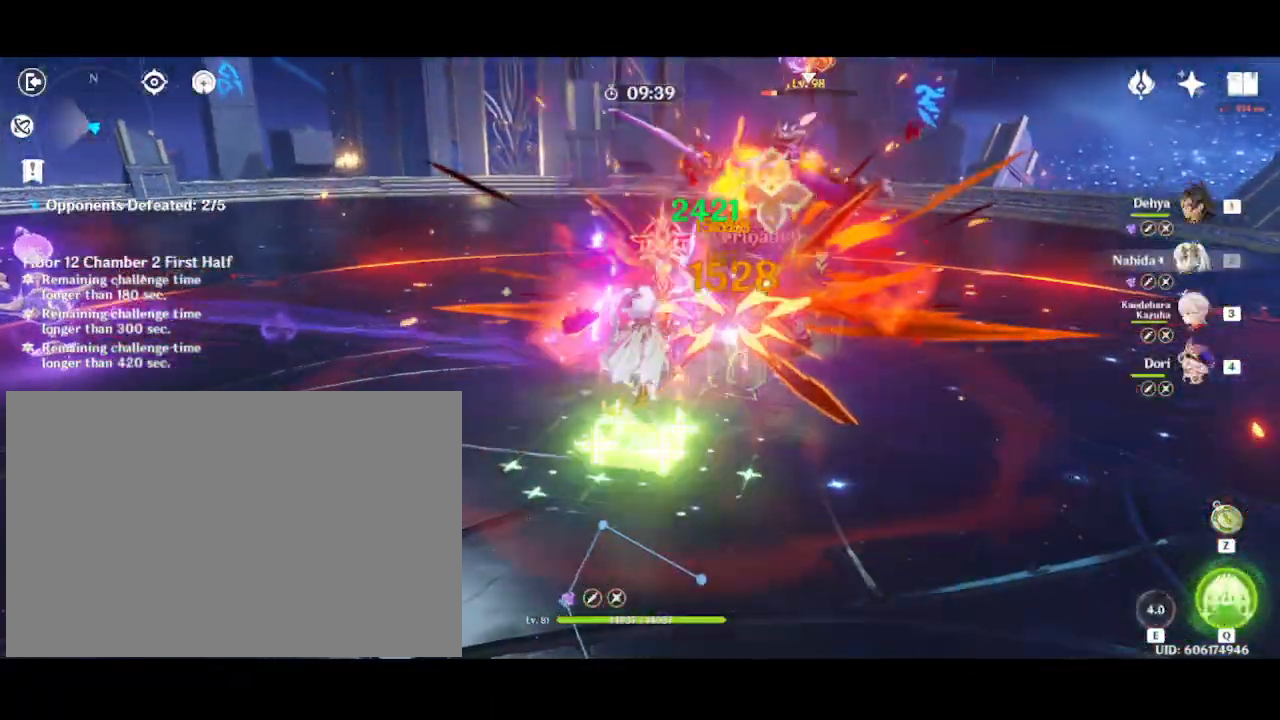
{"keys": ["w"], "mouse": [], "events": [[33, "e", "down"], [100, "e", "up"], [267, "e", "down"], [300, "e", "up"], [417, "e", "down"], [467, "e", "up"]]}
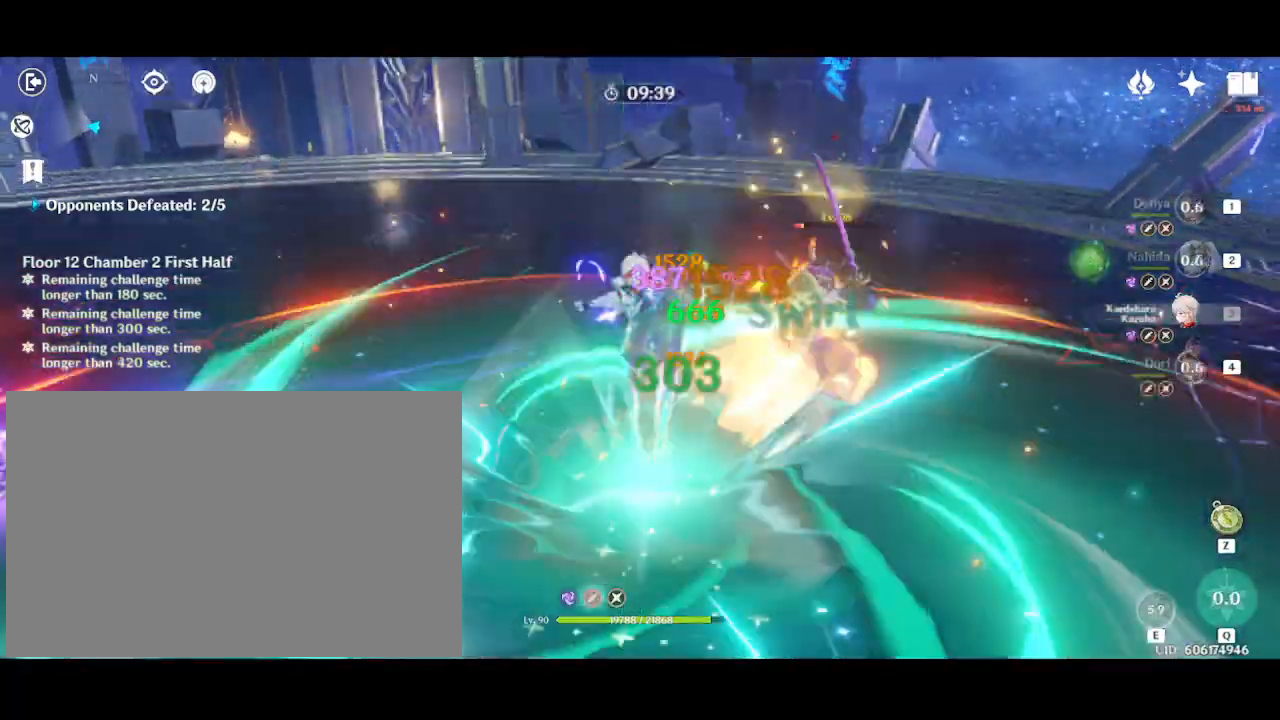
{"keys": ["w"], "mouse": ["wheel"], "events": [[33, "mouse_wheel", "down"]]}
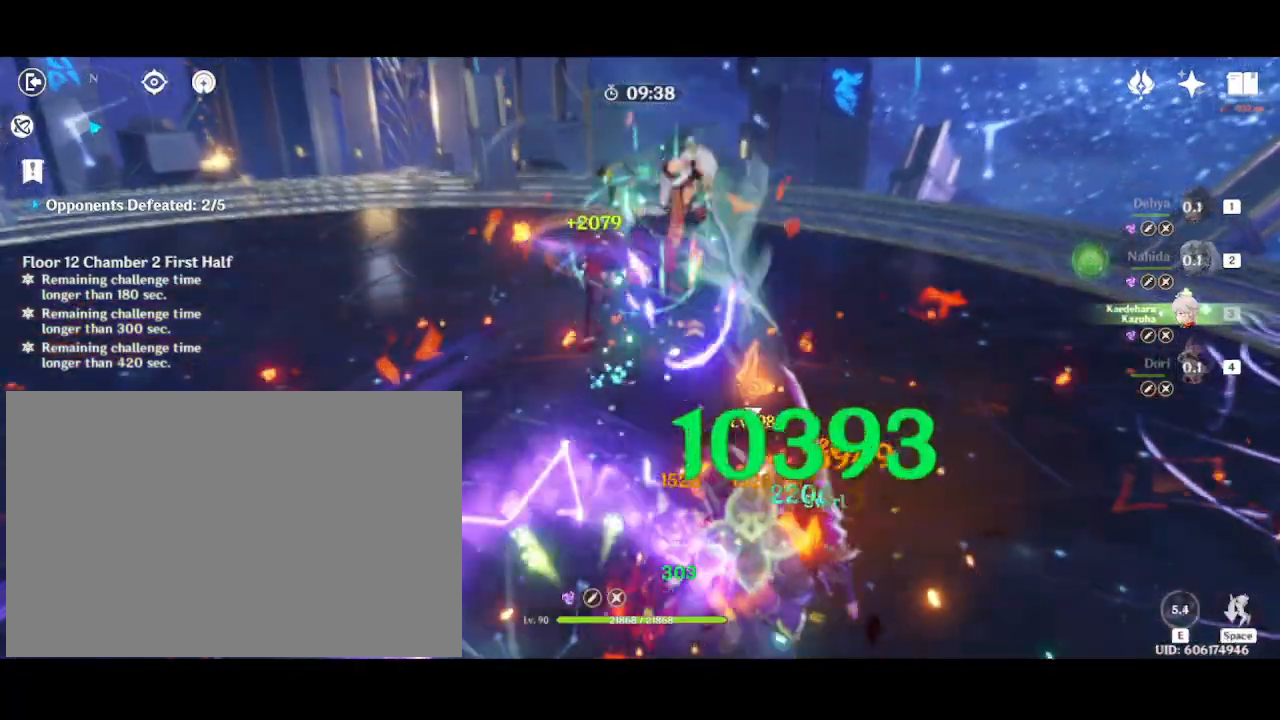
{"keys": ["a"], "mouse": ["wheel"], "events": [[233, "w", "up"], [267, "a", "down"]]}
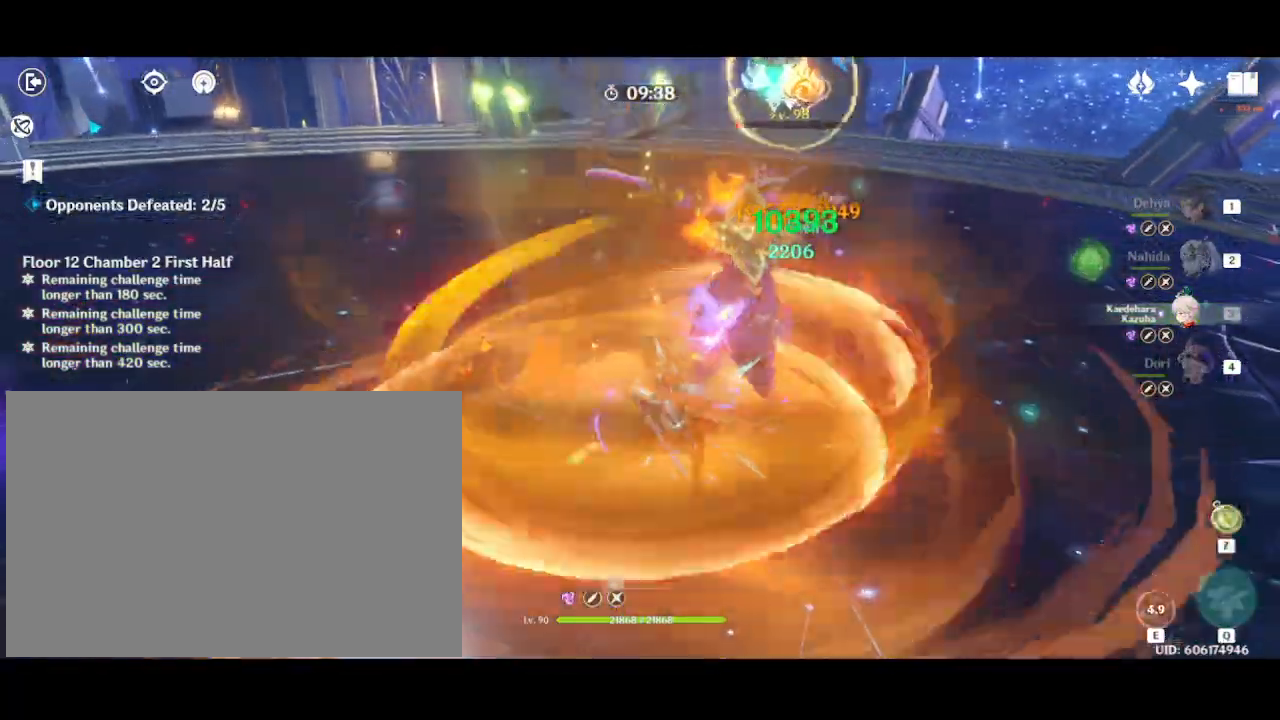
{"keys": ["a"], "mouse": ["wheel"], "events": []}
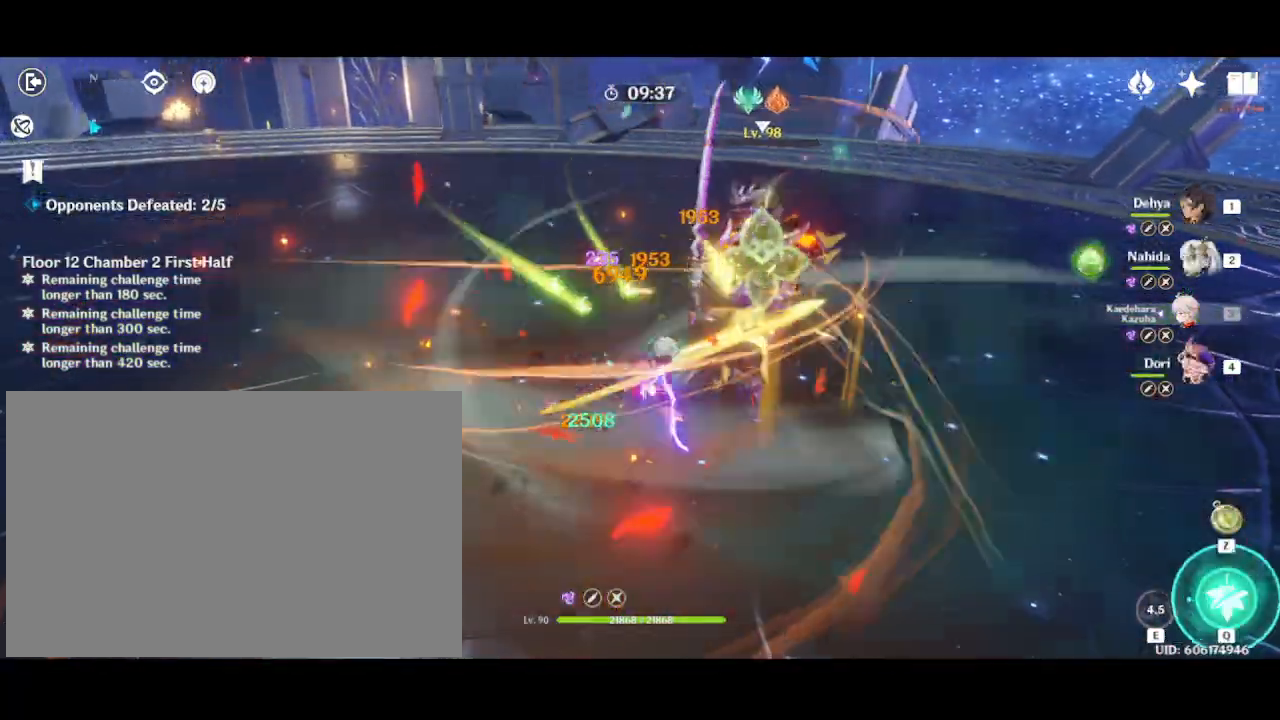
{"keys": ["a", "w"], "mouse": [], "events": [[17, "mouse_wheel", "up"], [100, "4", "down"], [200, "4", "up"], [417, "w", "down"]]}
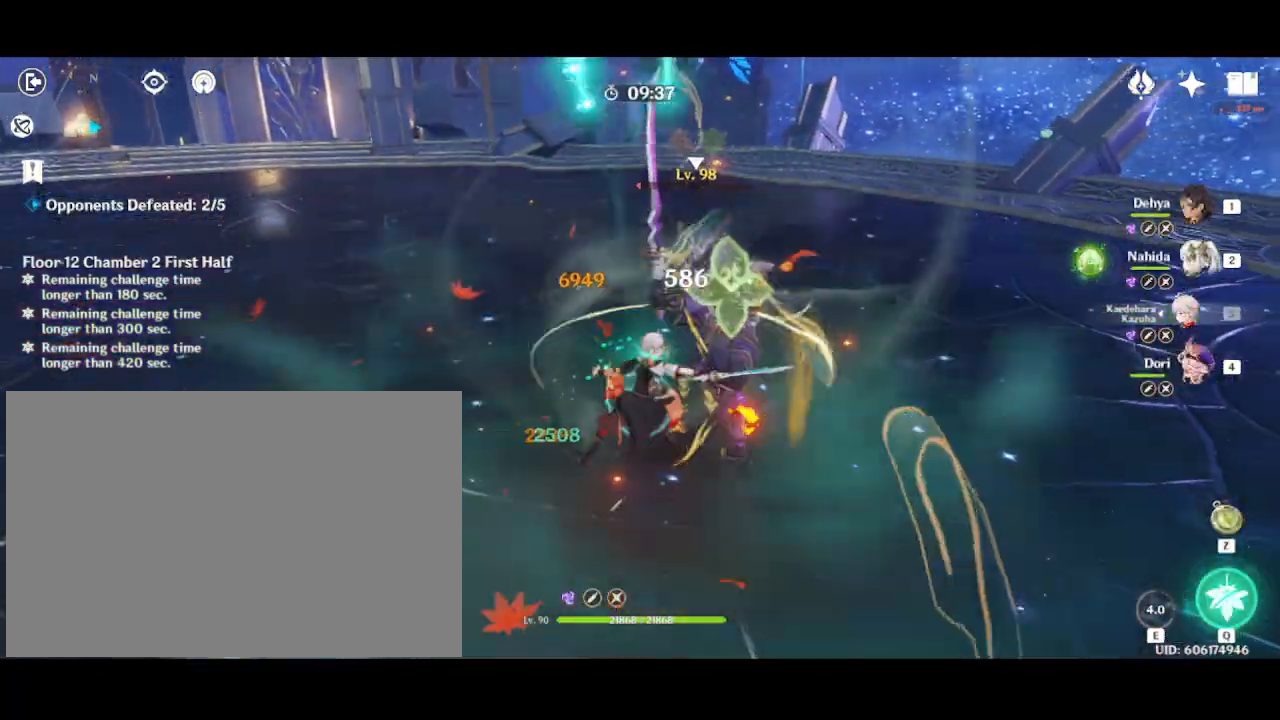
{"keys": ["a", "w"], "mouse": [], "events": [[50, "e", "down"], [100, "e", "up"], [217, "e", "down"], [217, "mouse_wheel", "down"], [300, "e", "up"], [350, "mouse_wheel", "up"], [400, "e", "down"], [467, "e", "up"]]}
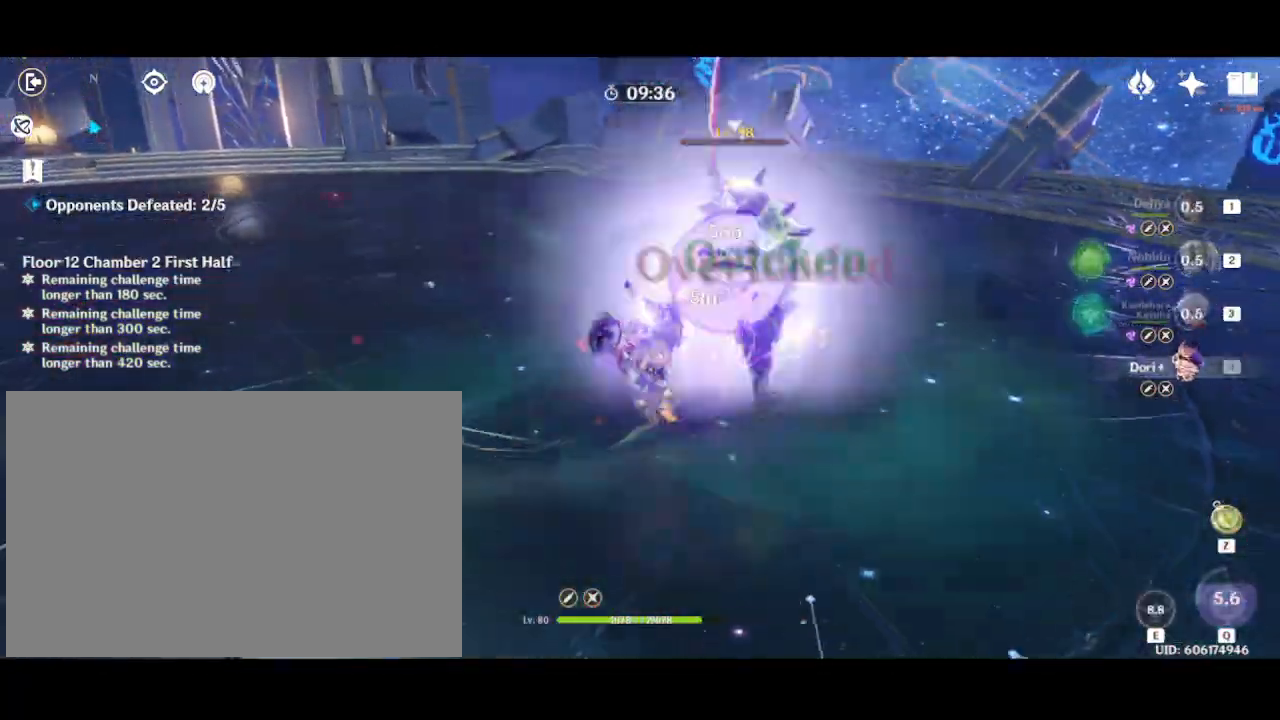
{"keys": ["a"], "mouse": [], "events": [[250, "w", "up"]]}
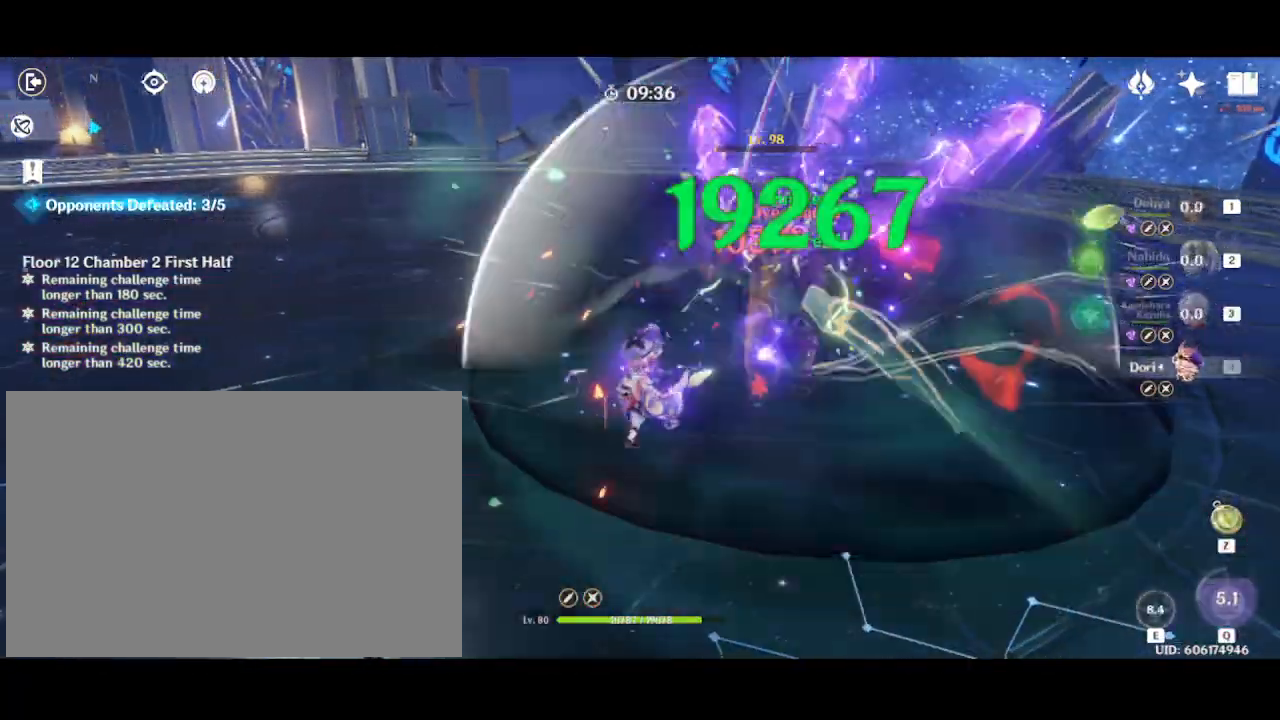
{"keys": ["a"], "mouse": [], "events": []}
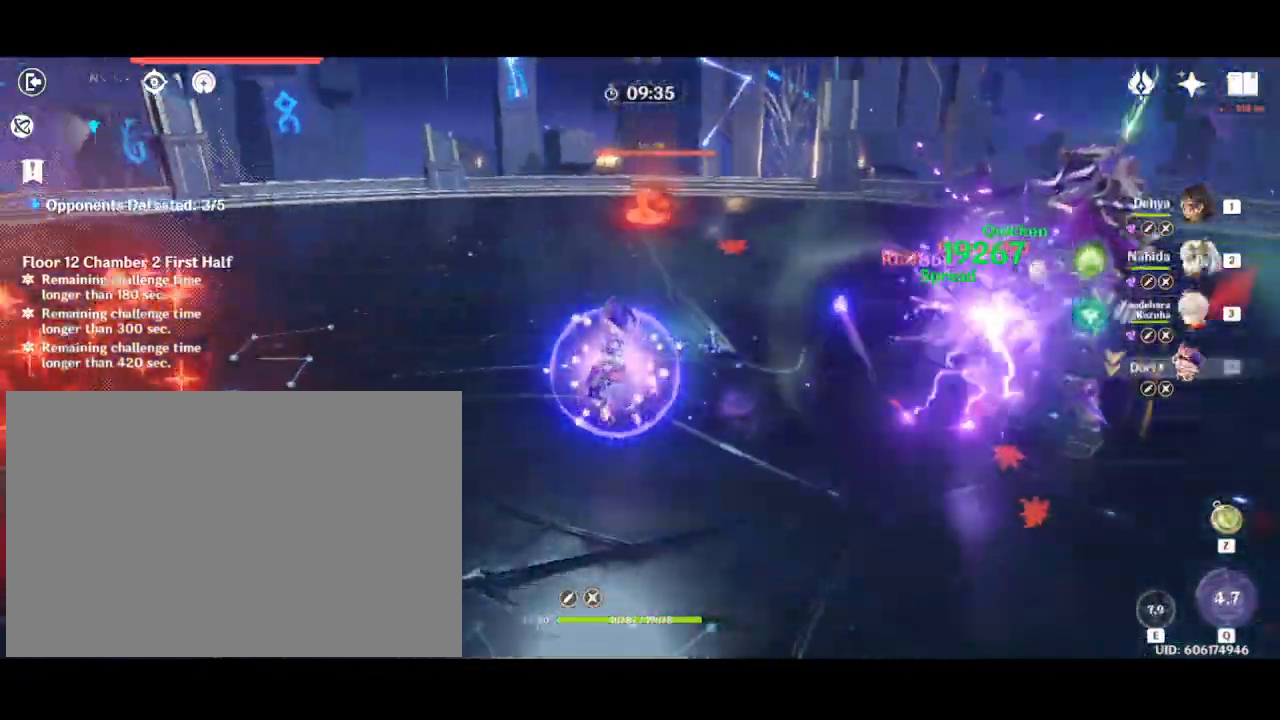
{"keys": ["a"], "mouse": [], "events": [[250, "2", "down"], [400, "2", "up"]]}
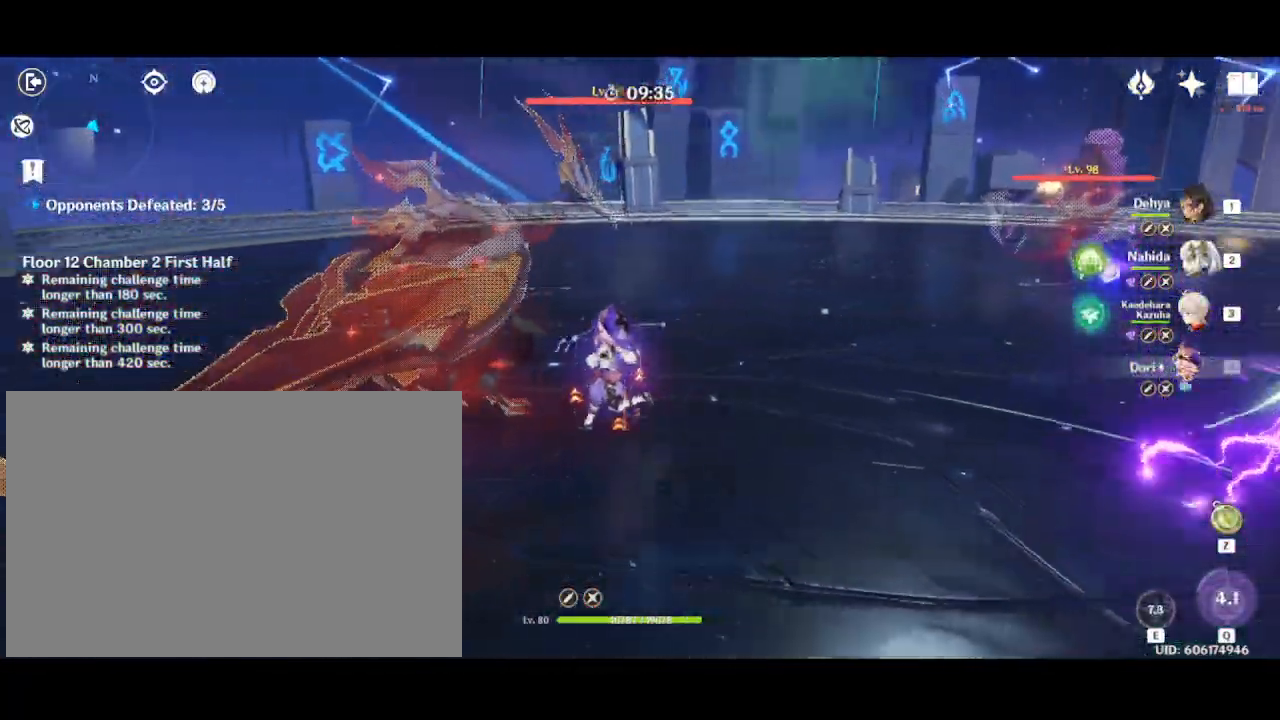
{"keys": ["a", "e", "s"], "mouse": [], "events": [[183, "s", "down"], [383, "e", "down"]]}
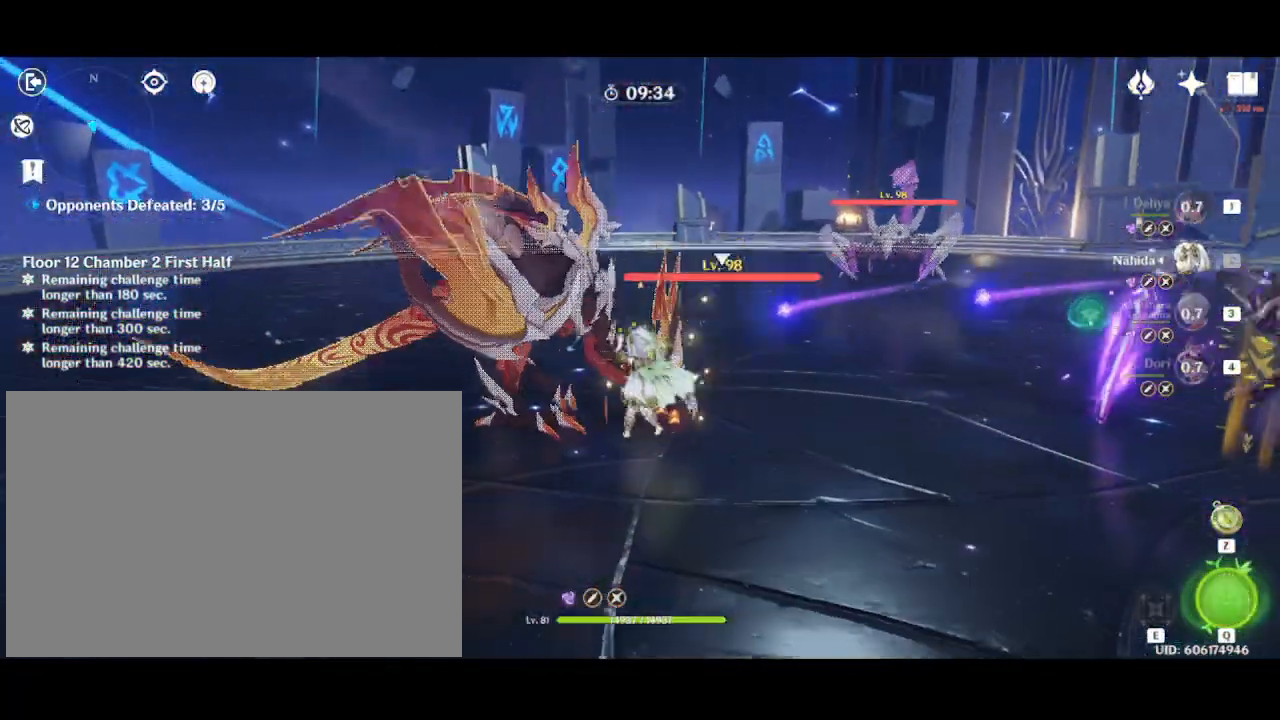
{"keys": ["s"], "mouse": [], "events": [[233, "a", "up"], [350, "e", "up"]]}
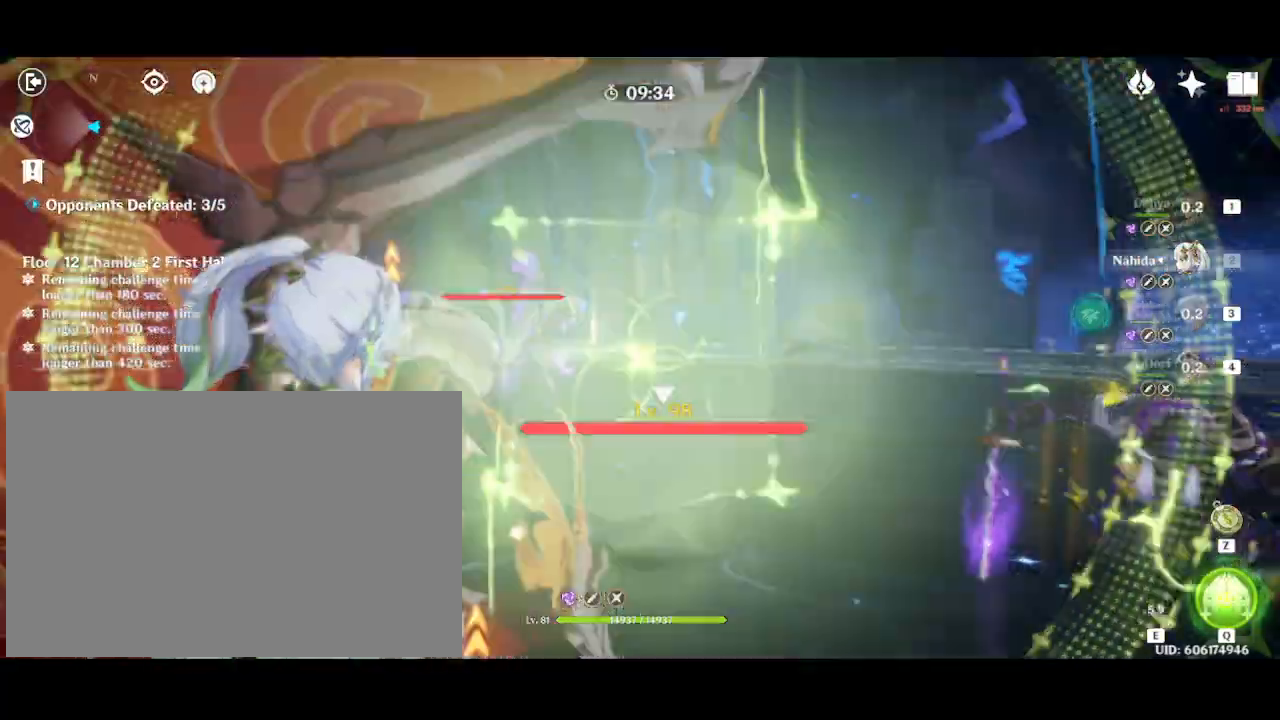
{"keys": ["s"], "mouse": [], "events": []}
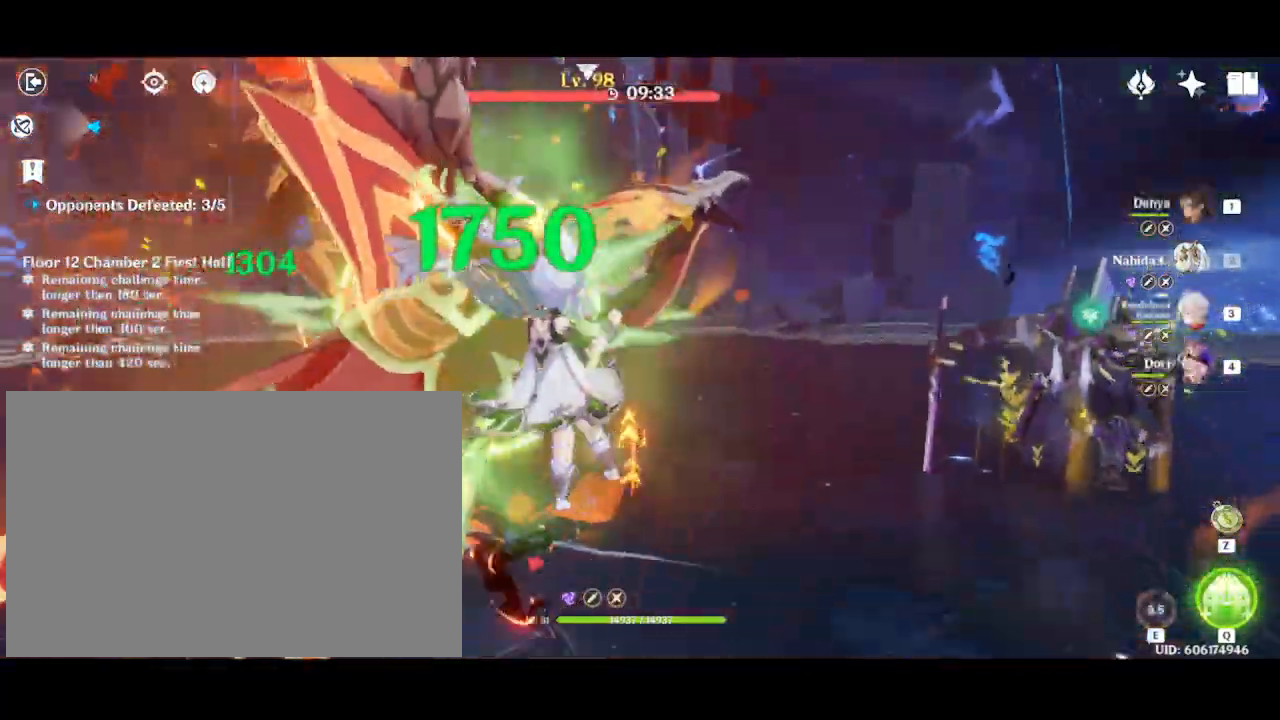
{"keys": ["w"], "mouse": [], "events": [[133, "mouse_wheel", "down"], [150, "s", "up"], [267, "1", "down"], [367, "w", "down"], [400, "1", "up"], [417, "mouse_wheel", "up"]]}
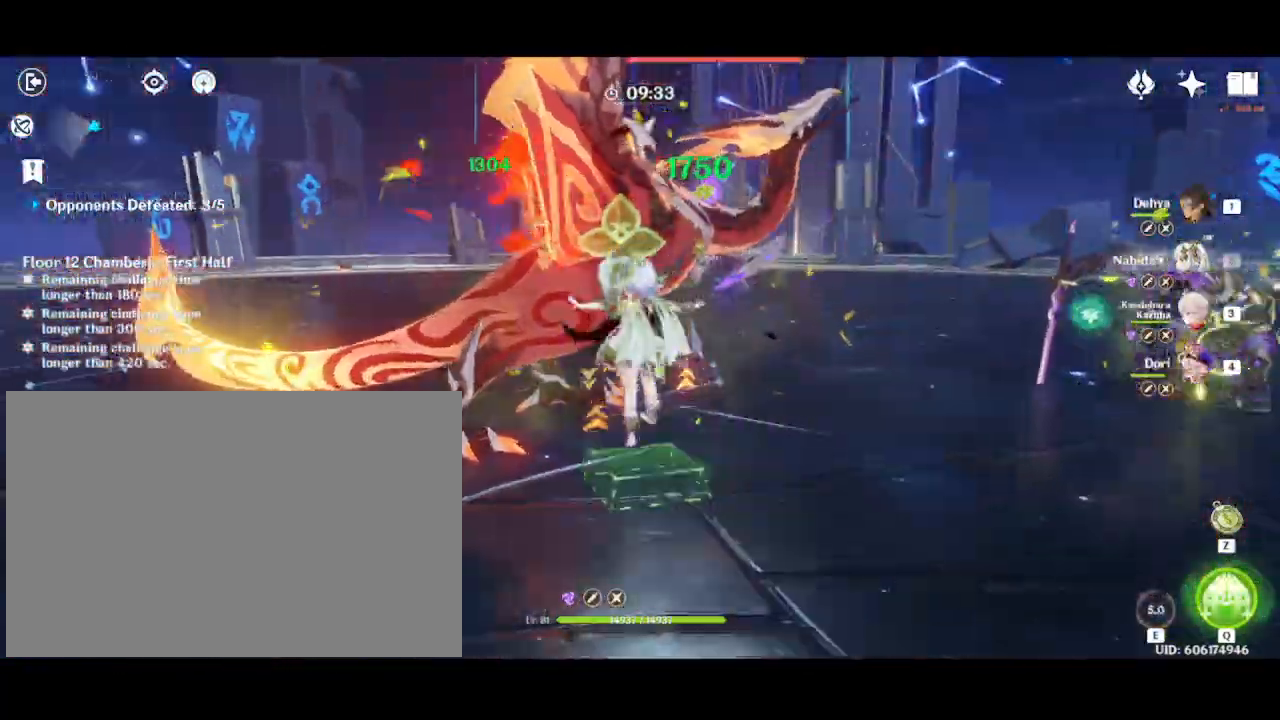
{"keys": ["a", "e", "w"], "mouse": [], "events": [[83, "a", "down"], [300, "e", "down"], [367, "e", "up"], [500, "e", "down"]]}
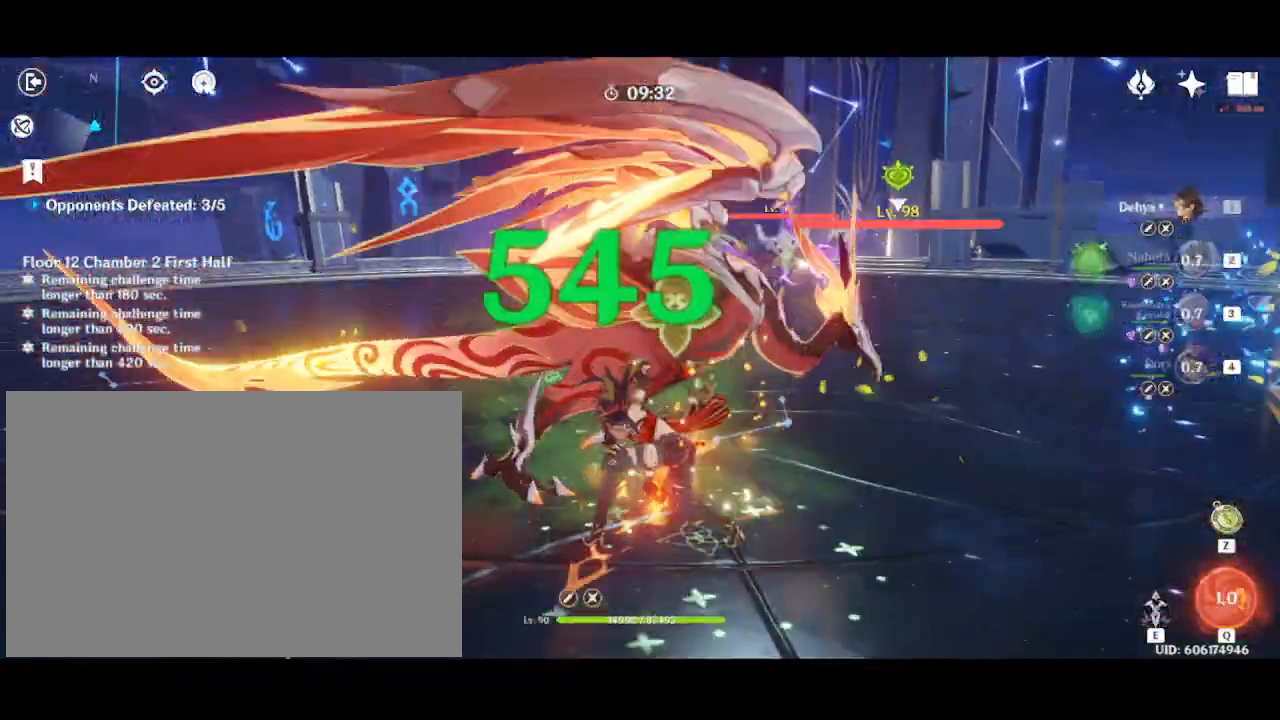
{"keys": ["a", "w"], "mouse": [], "events": [[83, "e", "up"], [183, "e", "down"], [250, "e", "up"], [367, "e", "down"], [433, "e", "up"]]}
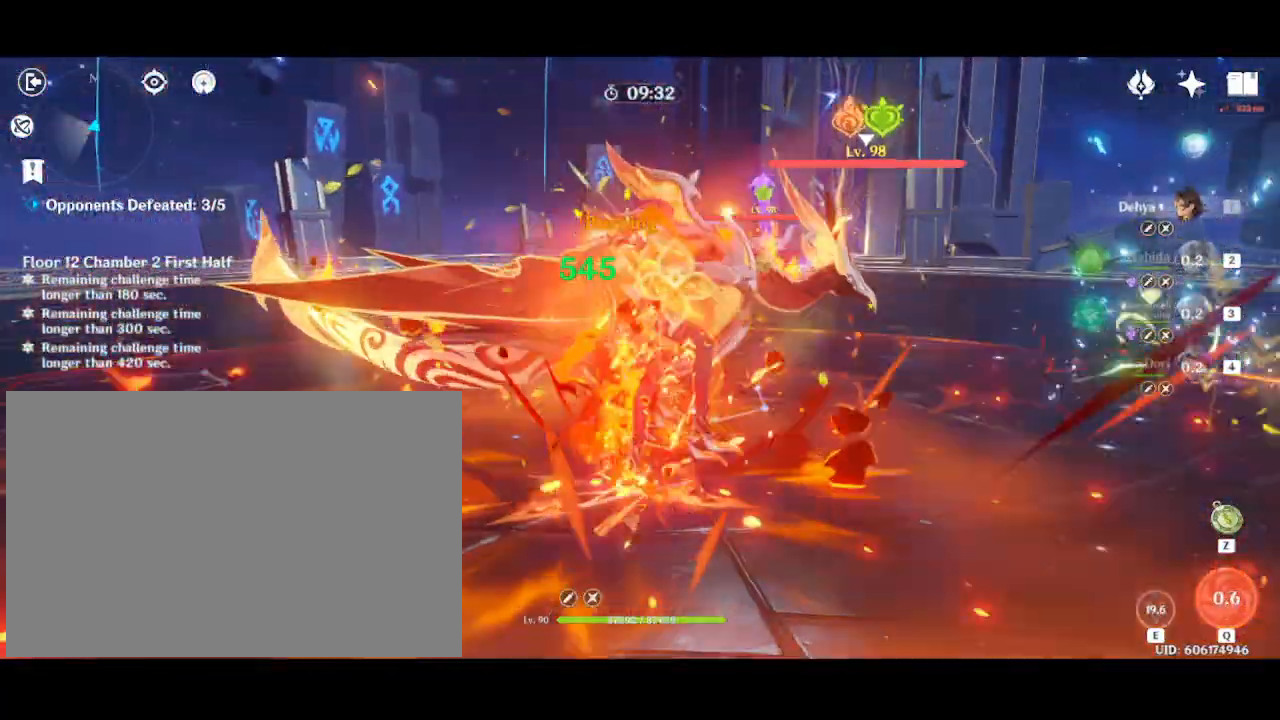
{"keys": ["a", "w"], "mouse": [], "events": [[33, "e", "down"], [100, "e", "up"], [200, "e", "down"], [267, "e", "up"], [367, "e", "down"], [383, "5", "down"], [433, "e", "up"], [467, "5", "up"]]}
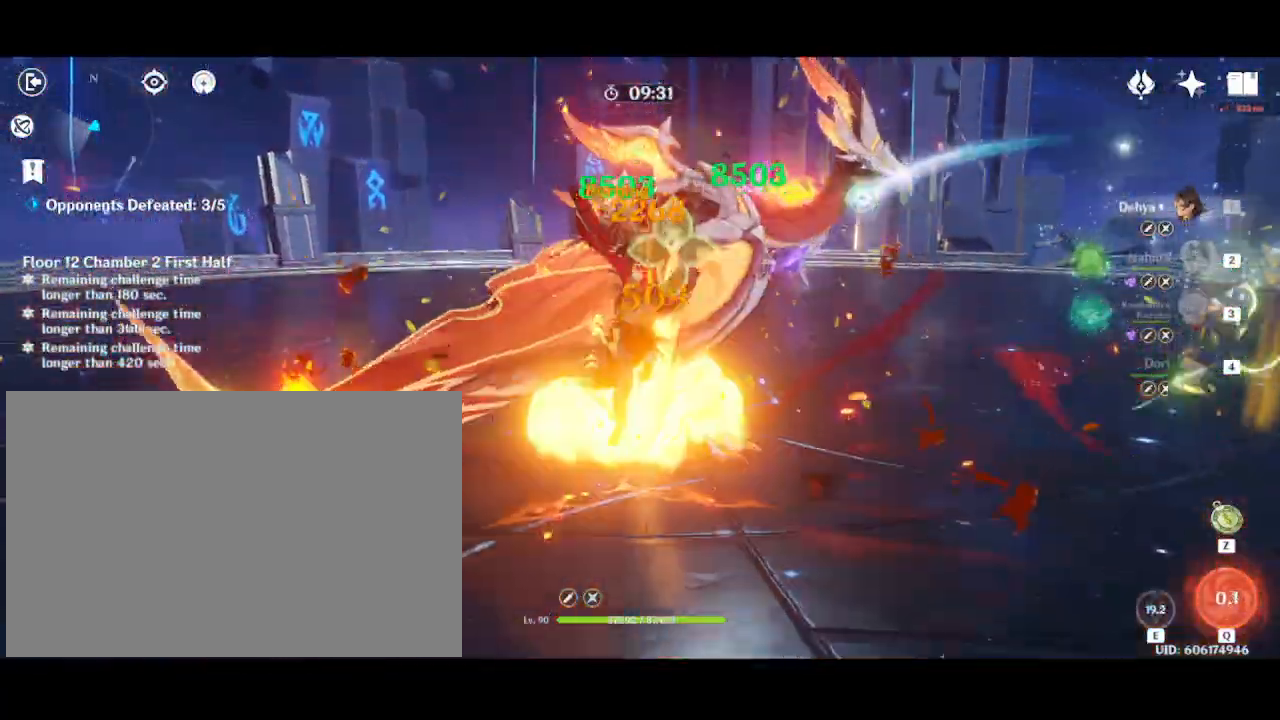
{"keys": ["2", "alt", "w"], "mouse": ["wheel"], "events": [[50, "e", "down"], [100, "a", "up"], [183, "e", "up"], [400, "mouse_wheel", "down"], [450, "alt", "down"], [483, "2", "down"]]}
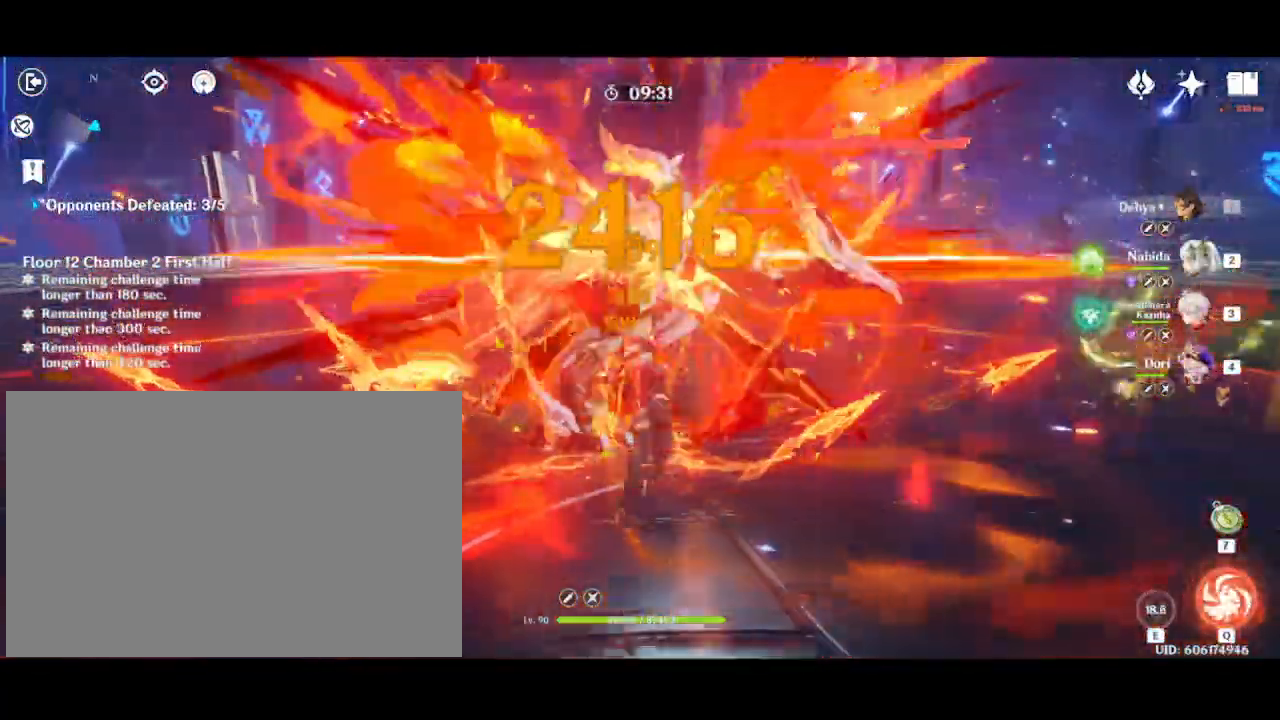
{"keys": ["alt", "w"], "mouse": [], "events": [[117, "mouse_wheel", "up"], [167, "2", "up"], [217, "w", "up"], [267, "w", "down"], [367, "q", "down"], [450, "q", "up"]]}